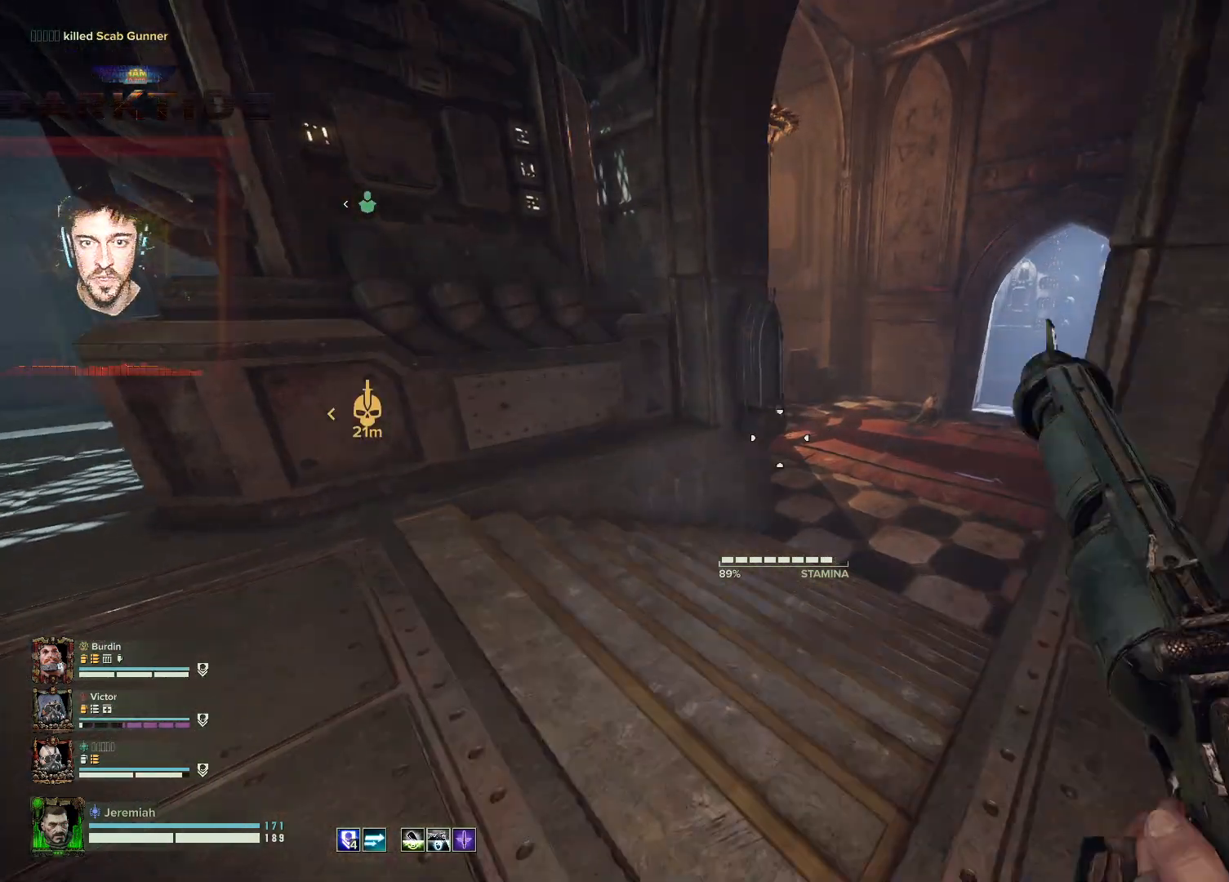
Gameplay with keyboard and mouse; each line is a JSON object with the keys and mouse buttons held at the frame after it. "events" lists presses ("down") and releases ("up") of "1", "2", "3", "4", "5", "a", "alt", "b", "c", "ctrl", "d", "e", "f", "g", "q", "r", "s", "shift", "space", "t", "tab", "tilde", "v", "w", "x", "z", "mouse_left", "mouse_wheel", "mouse_right", "mouse_mb4" and "mouse_mb5" between this image and that frame as [ms after this image, input, new state], when the widget could be followed in between. "mouse_left", "mouse_wheel", "mouse_right", "mouse_mb4", "mouse_mb5" = the "left", "wheel", "right", "mb4", "mb5" buttons of the "mouse" list. No other keys are recorded. "wheel" means that the mouse wheel is clicked or scrolled. Mouse movement is not recorded.
{"keys": ["d", "w"], "mouse": [], "events": [[133, "w", "up"], [383, "w", "down"]]}
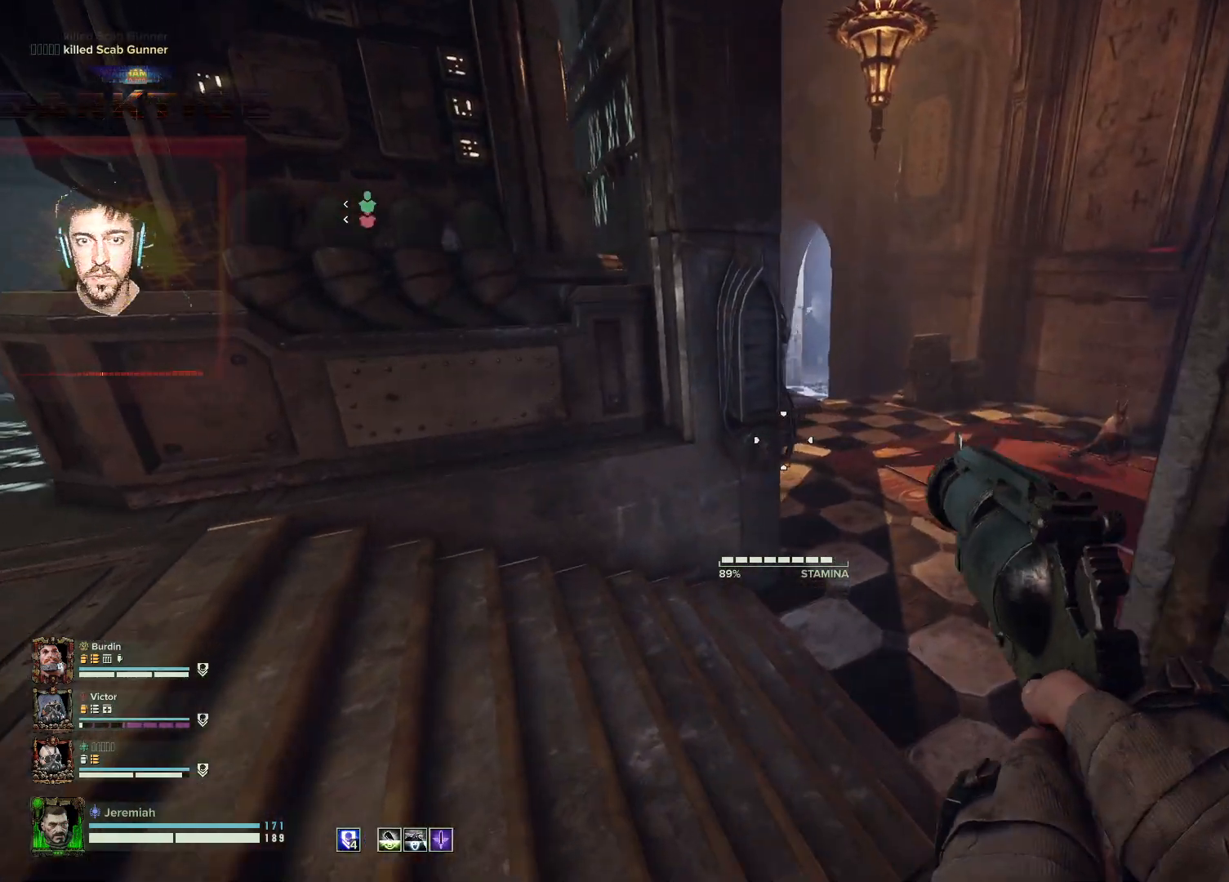
{"keys": [], "mouse": [], "events": [[50, "d", "up"], [50, "w", "up"]]}
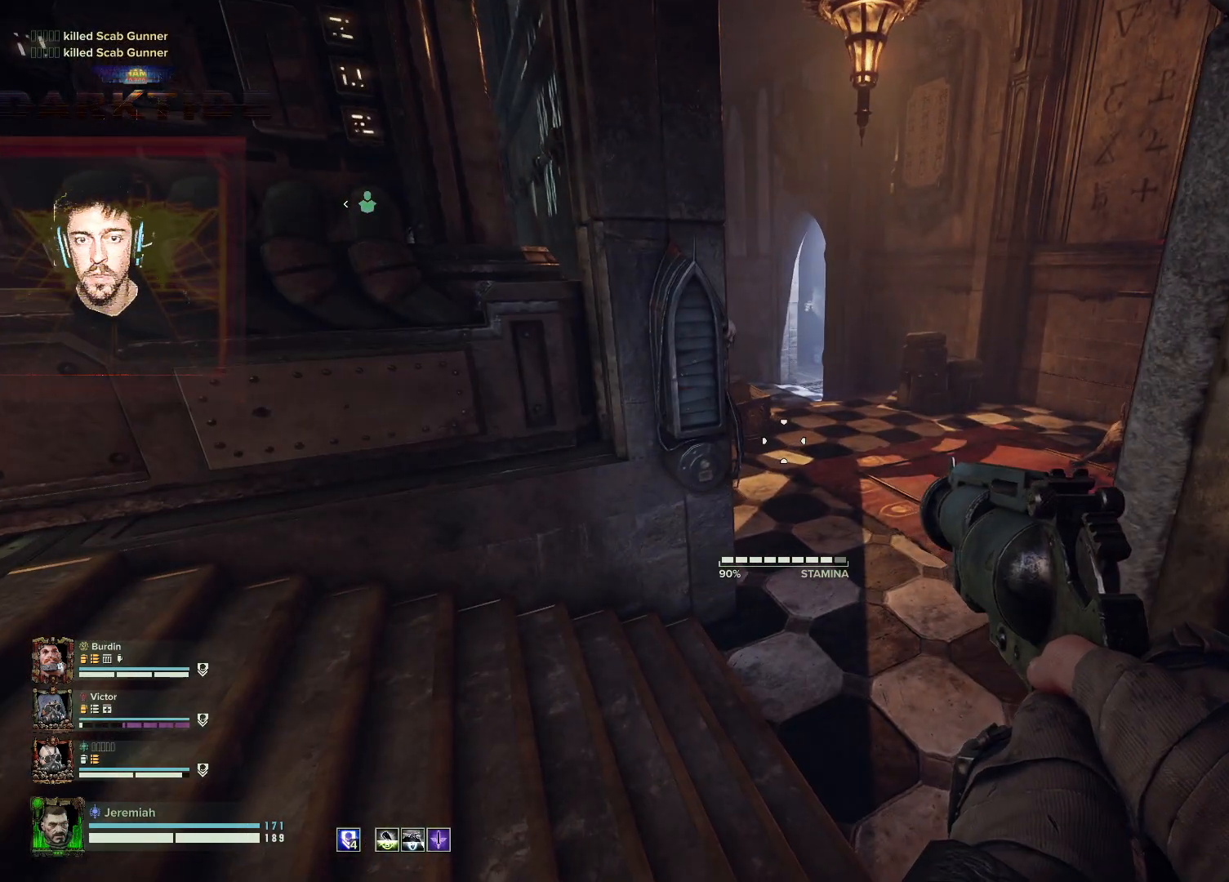
{"keys": [], "mouse": [], "events": [[167, "a", "down"], [450, "a", "up"]]}
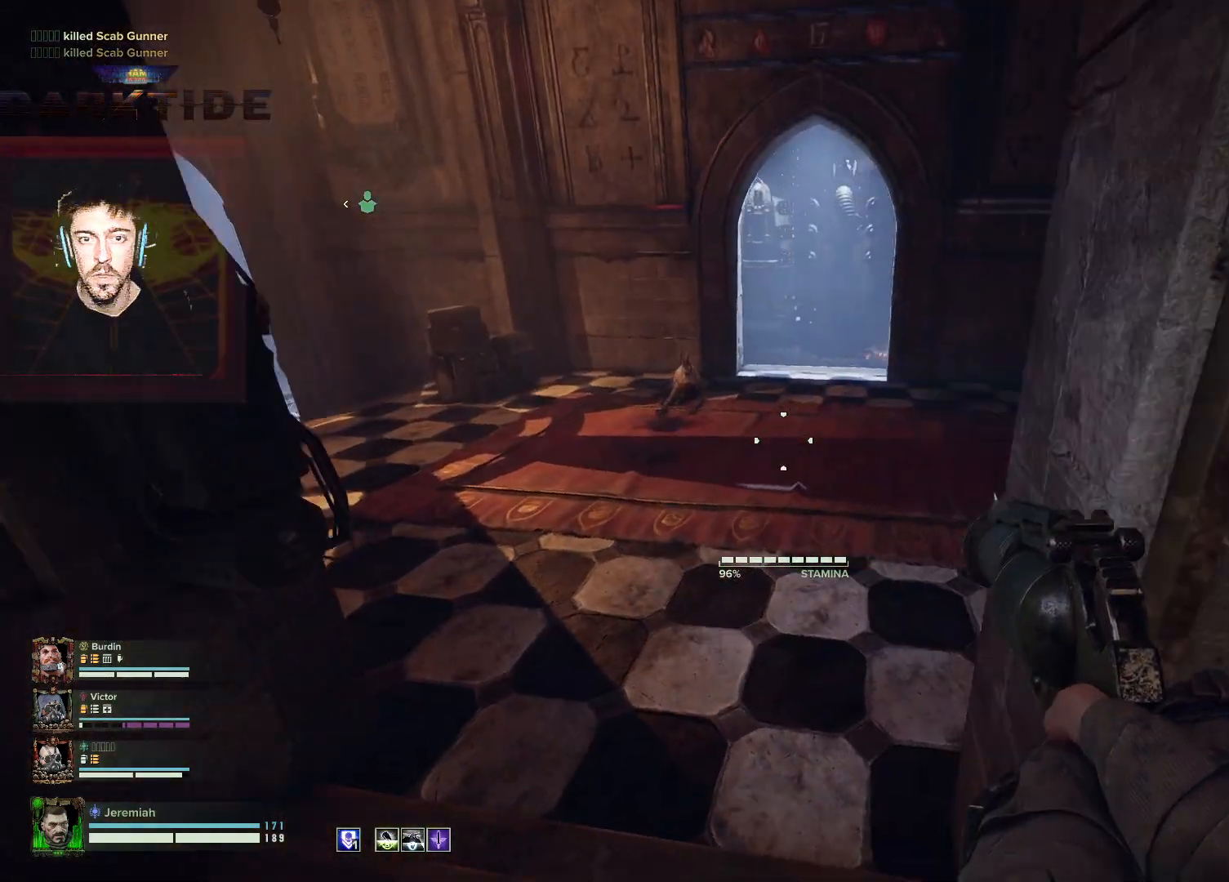
{"keys": ["d", "w"], "mouse": [], "events": [[167, "w", "down"], [367, "d", "down"]]}
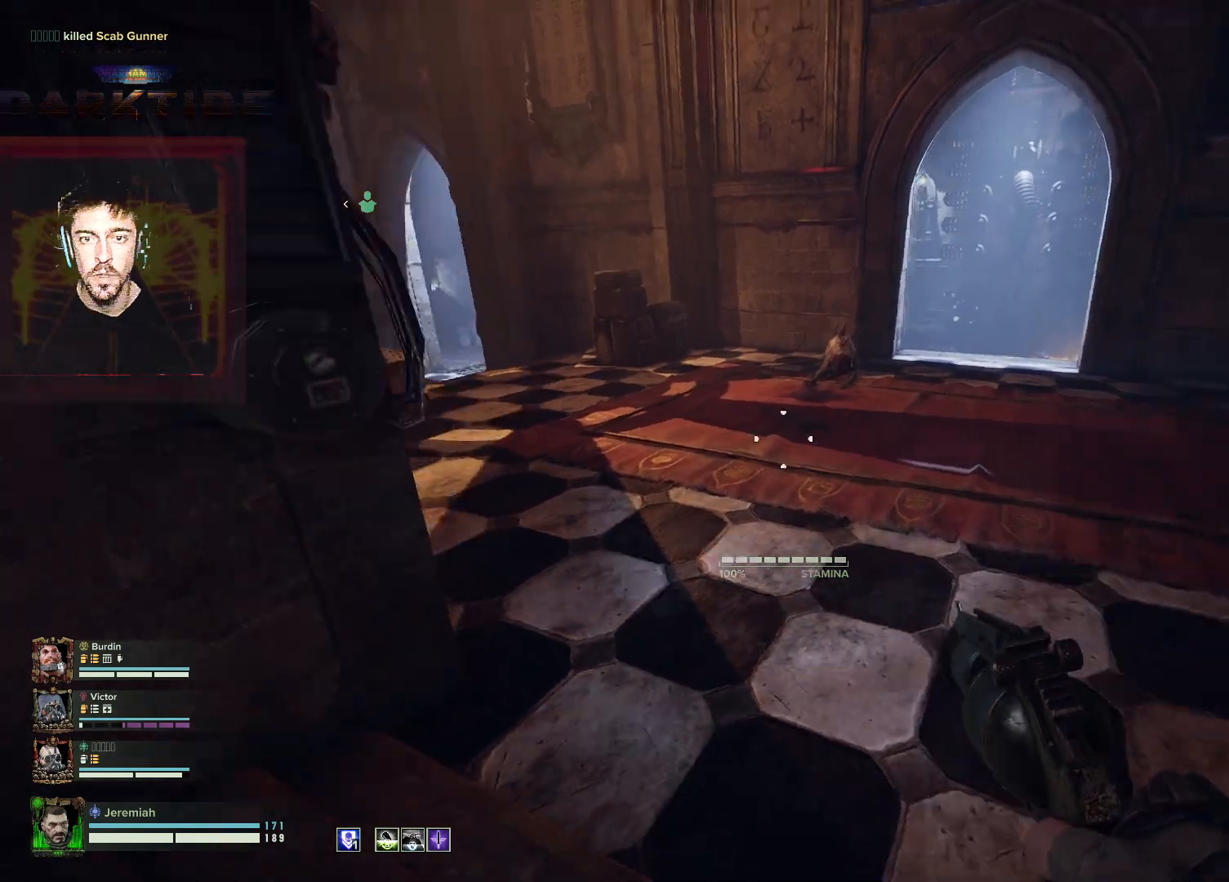
{"keys": ["d", "w"], "mouse": [], "events": []}
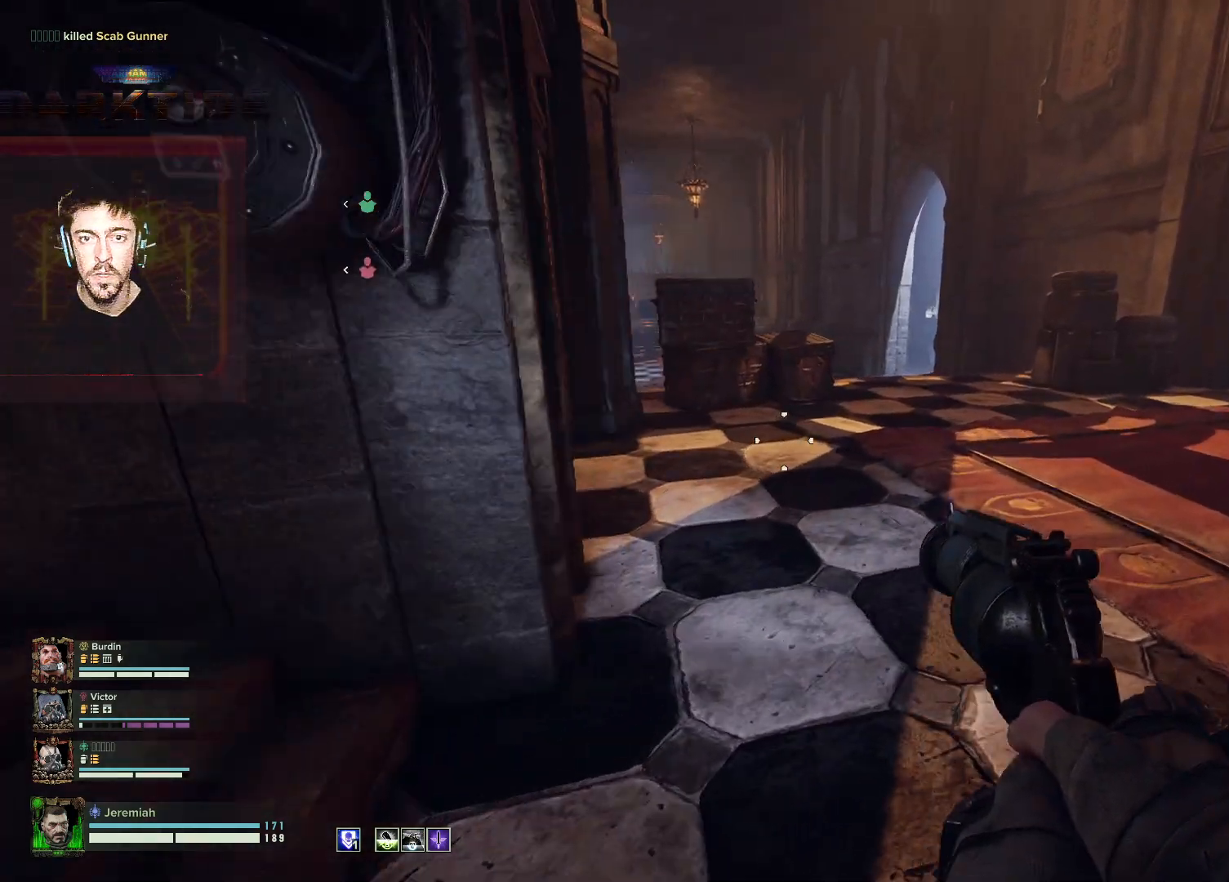
{"keys": [], "mouse": [], "events": [[167, "w", "up"], [250, "d", "up"]]}
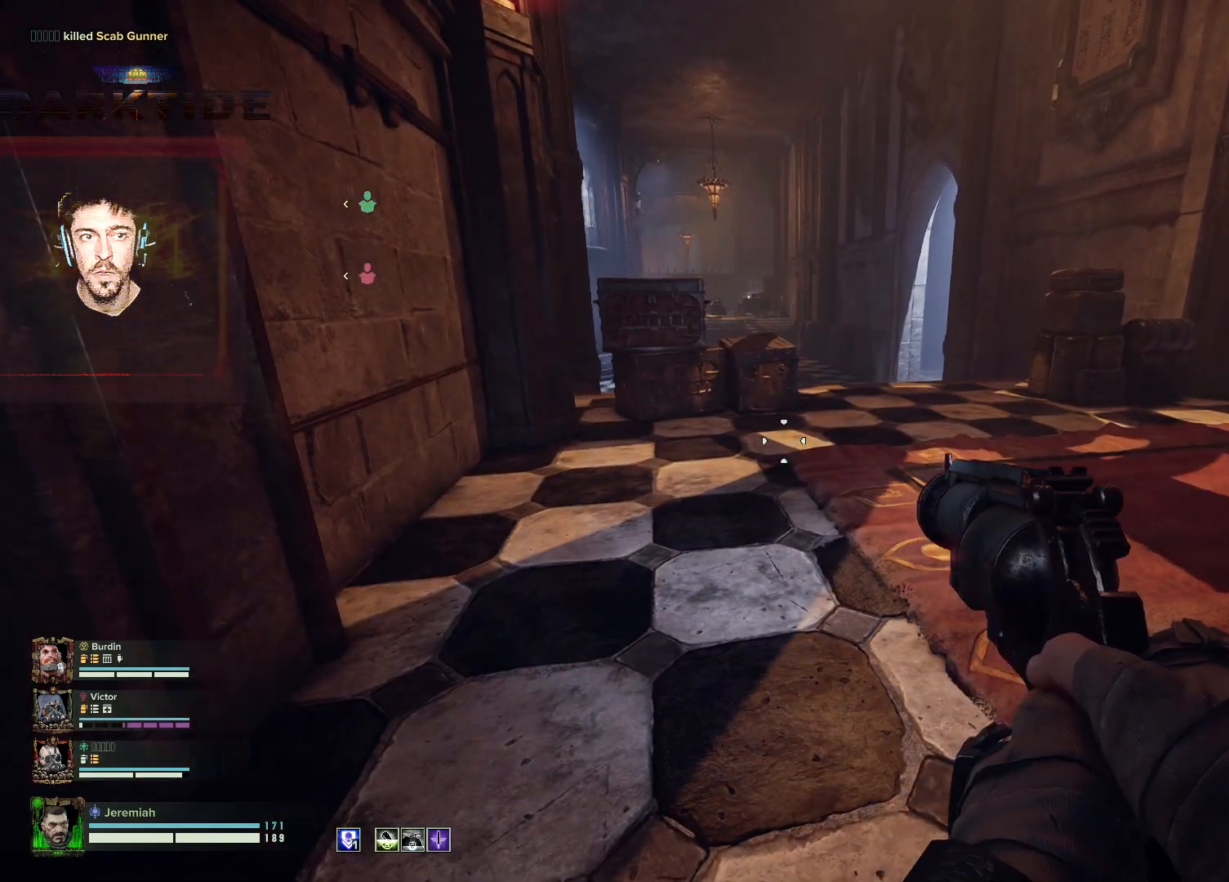
{"keys": [], "mouse": [], "events": [[167, "a", "down"], [367, "a", "up"]]}
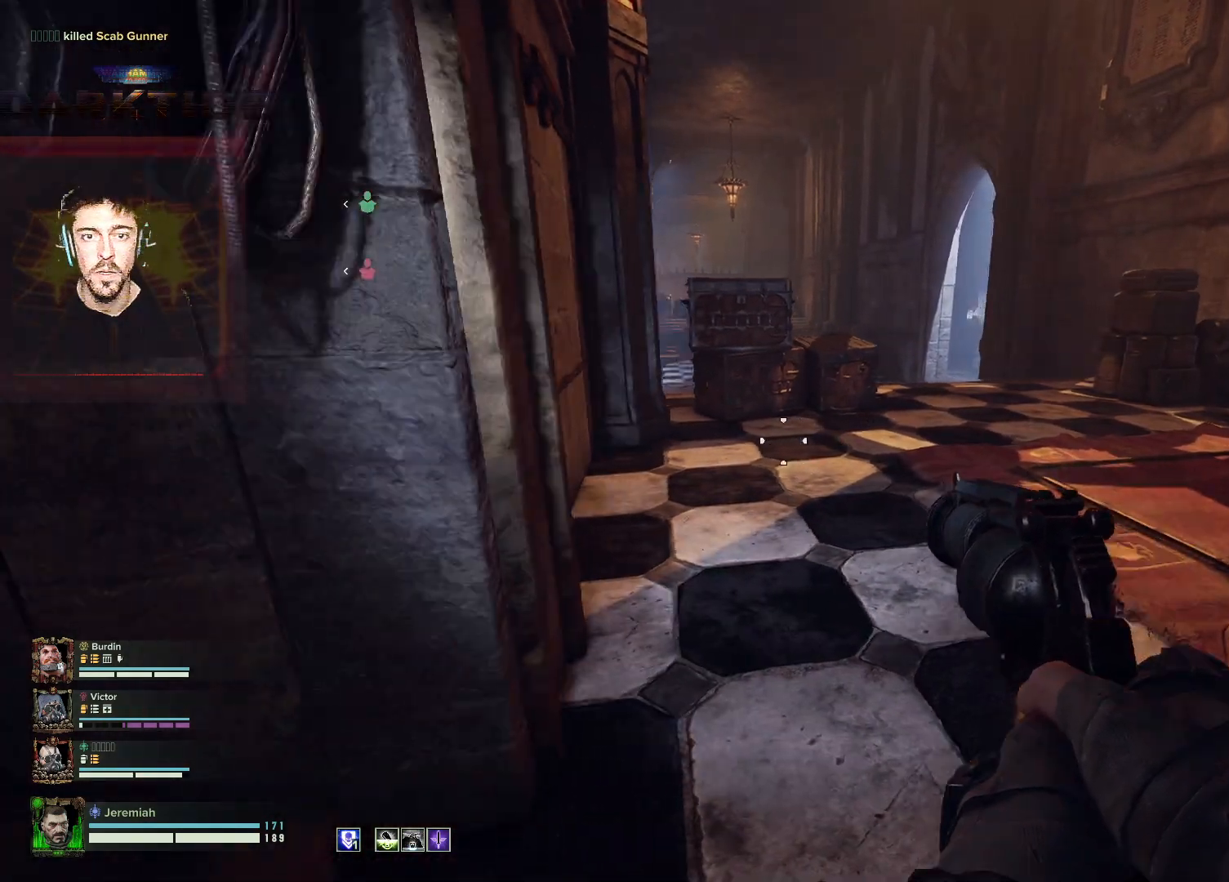
{"keys": [], "mouse": [], "events": [[383, "a", "down"], [467, "a", "up"]]}
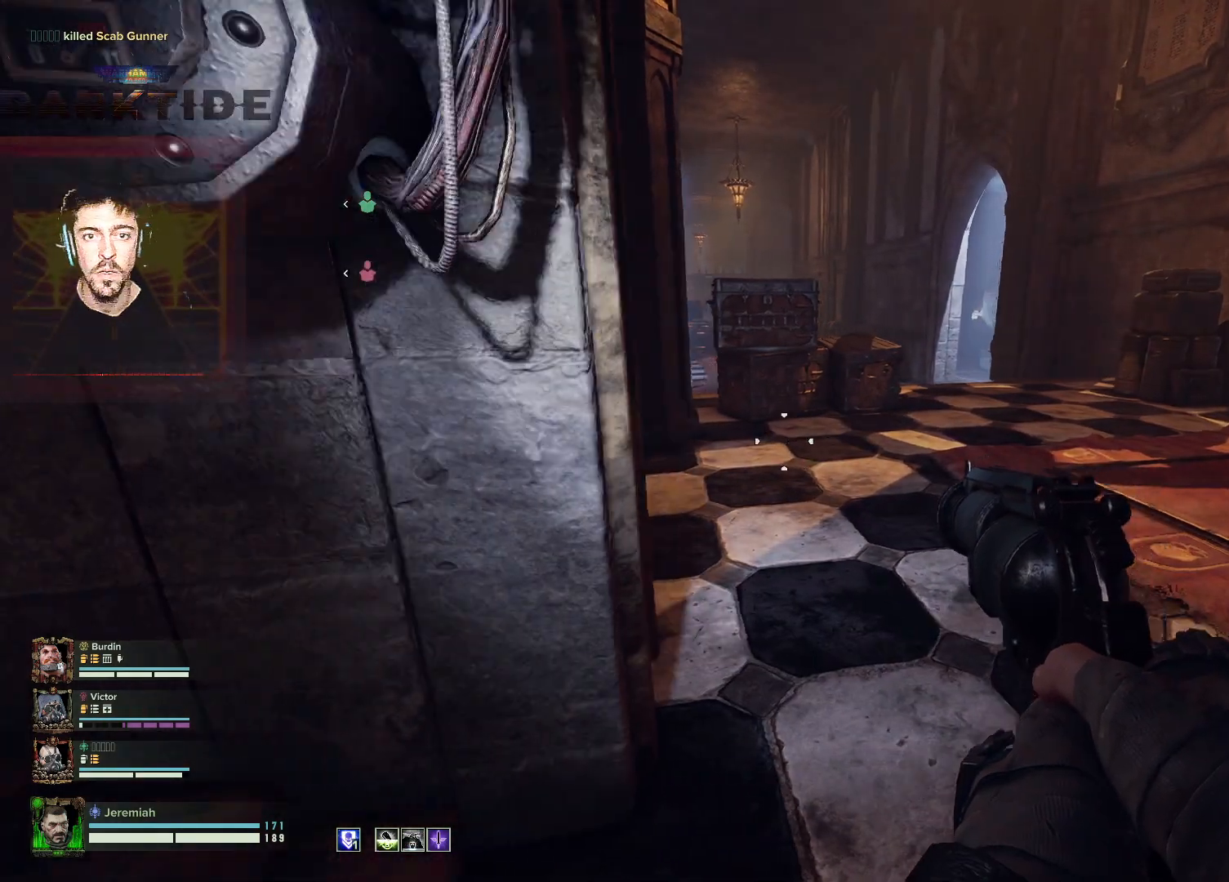
{"keys": ["d", "w"], "mouse": [], "events": [[250, "d", "down"], [483, "w", "down"]]}
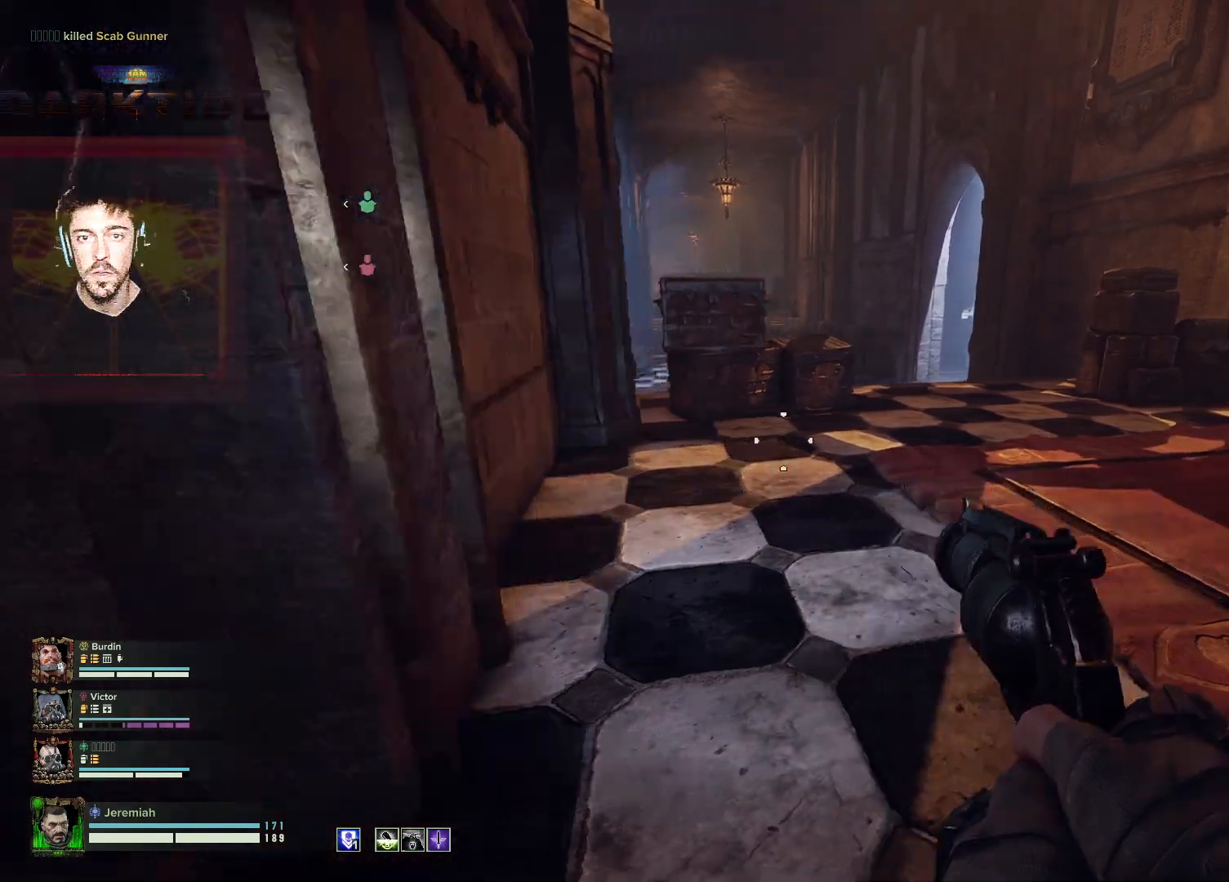
{"keys": [], "mouse": [], "events": [[333, "w", "up"], [483, "d", "up"]]}
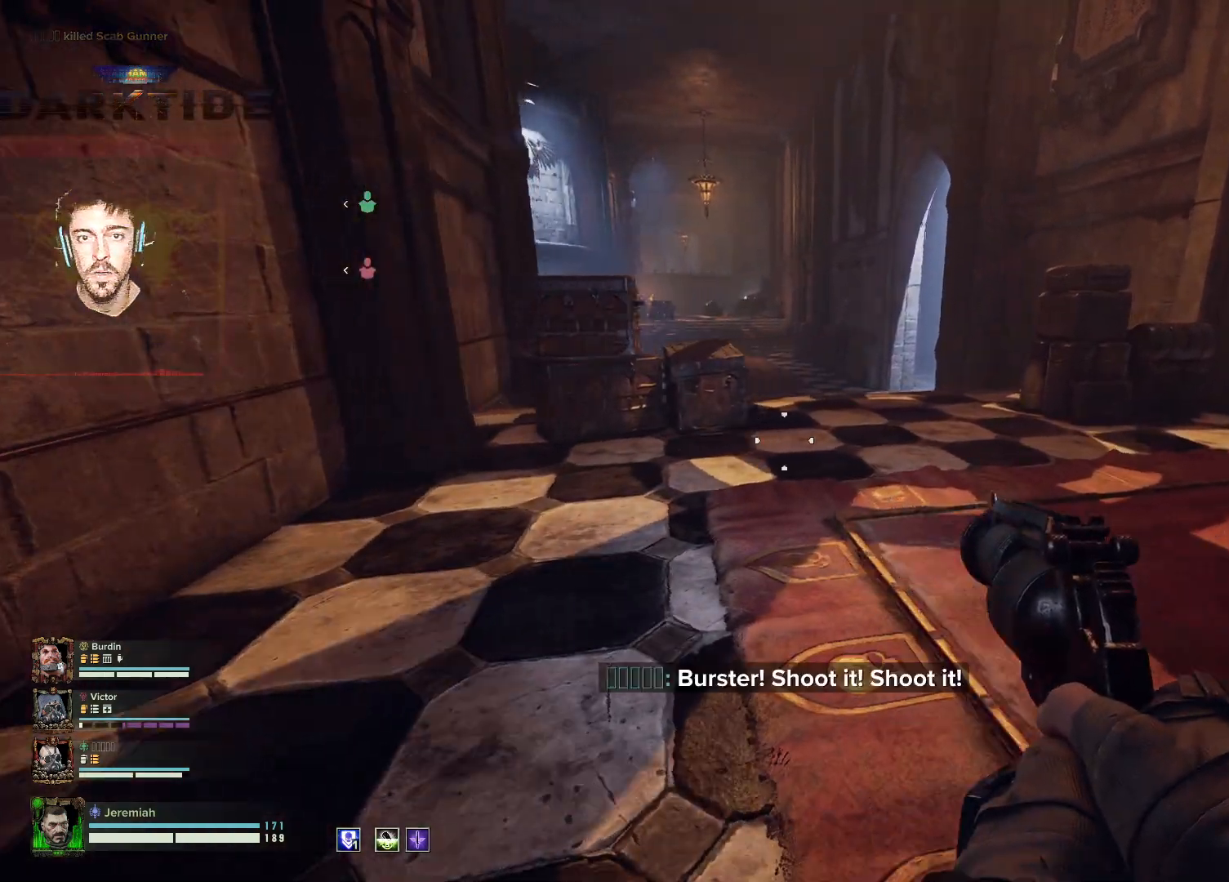
{"keys": ["a", "s"], "mouse": [], "events": [[433, "a", "down"], [433, "s", "down"]]}
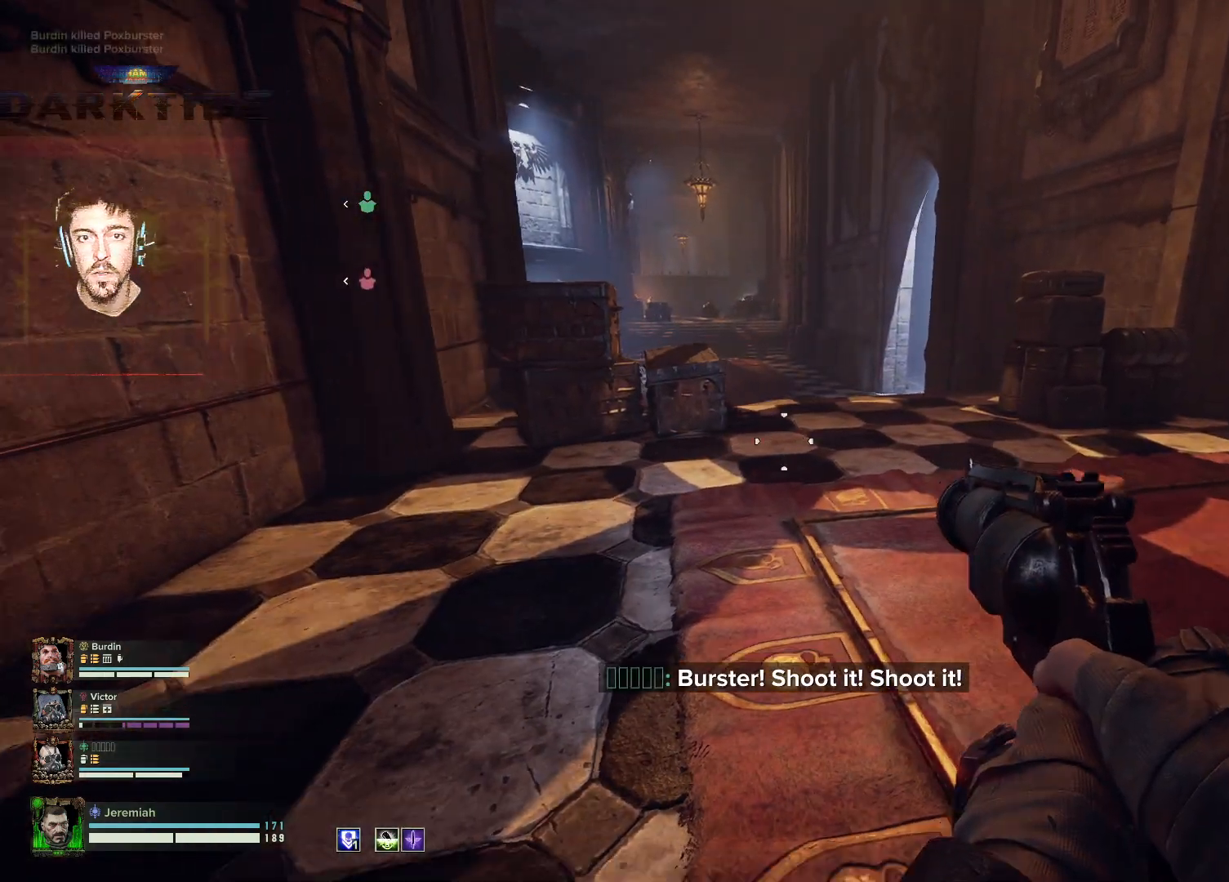
{"keys": ["s"], "mouse": [], "events": [[150, "a", "up"]]}
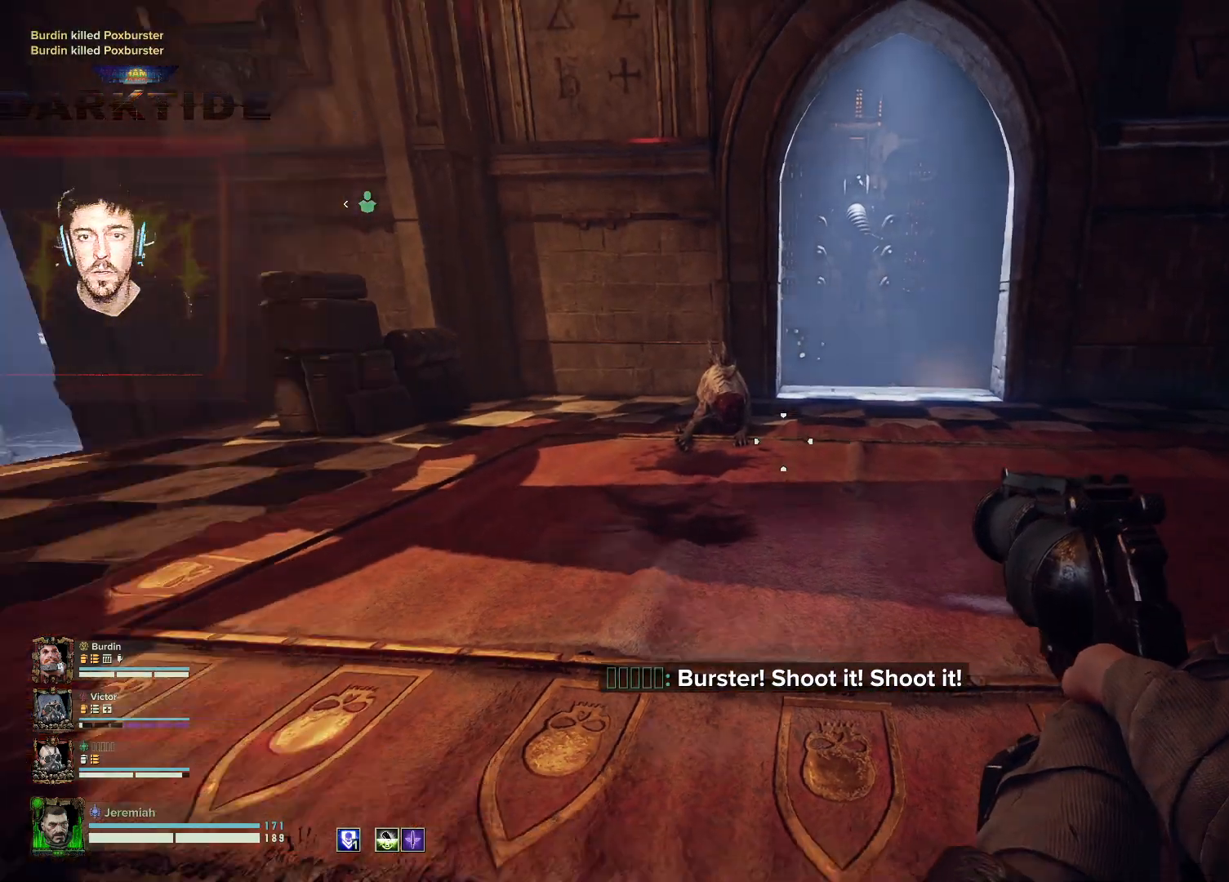
{"keys": ["shift", "w"], "mouse": [], "events": [[83, "s", "up"], [183, "a", "down"], [283, "a", "up"], [283, "w", "down"], [450, "shift", "down"]]}
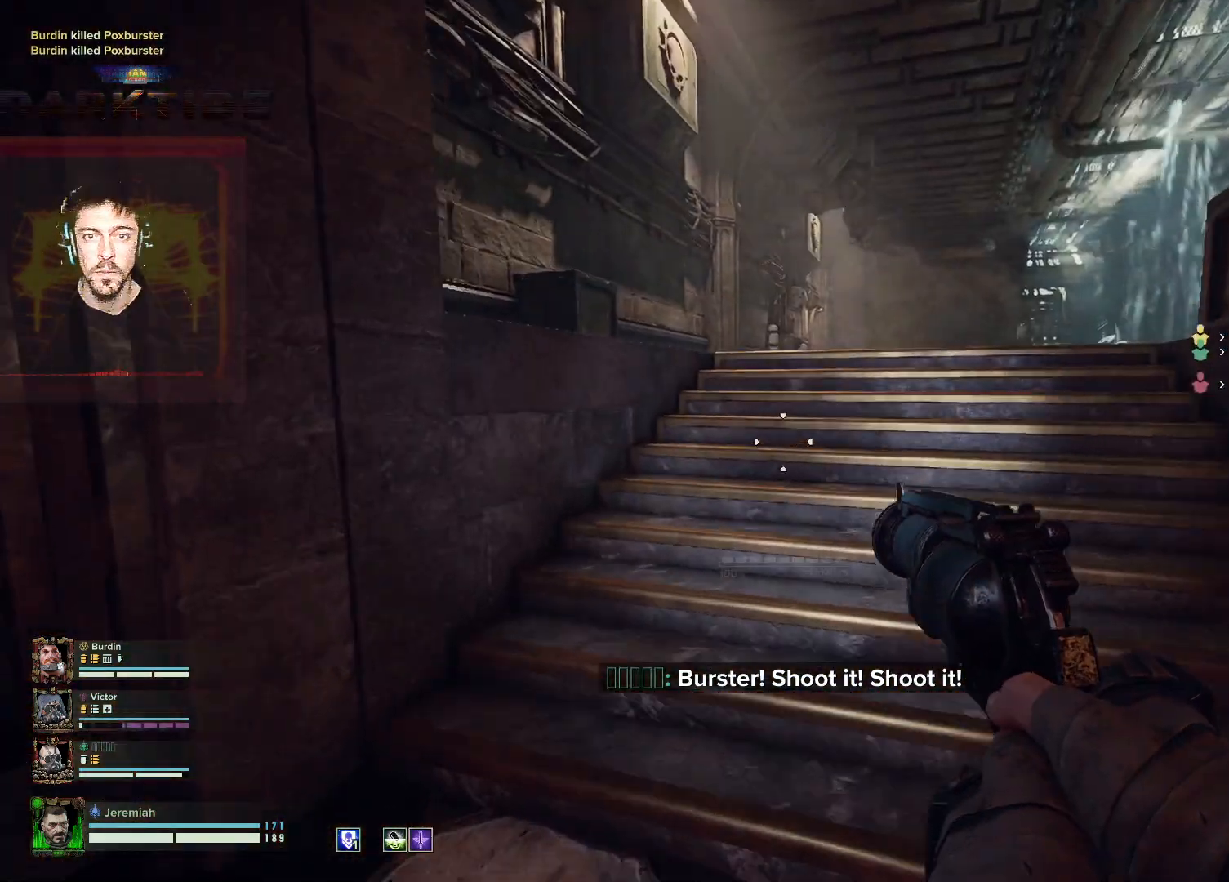
{"keys": ["w"], "mouse": [], "events": [[150, "shift", "up"]]}
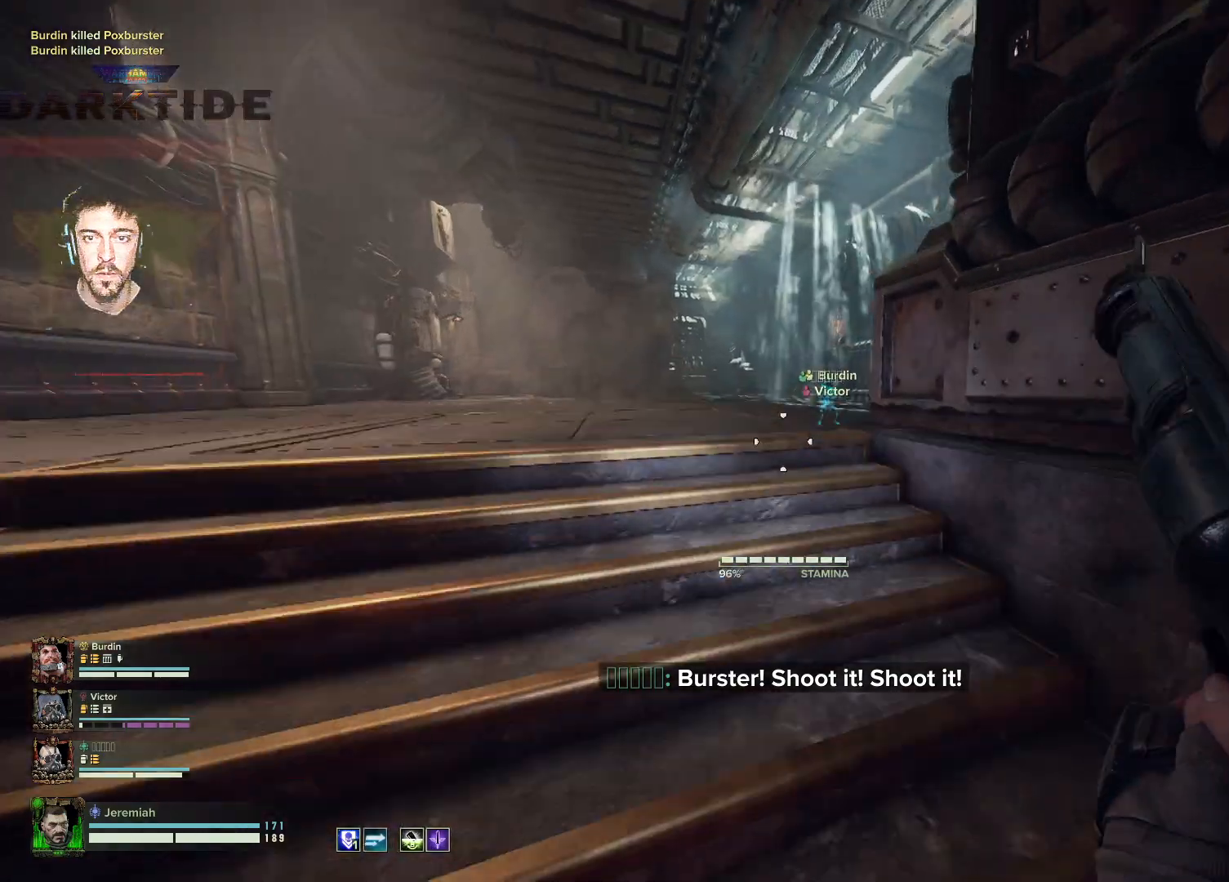
{"keys": ["w"], "mouse": [], "events": []}
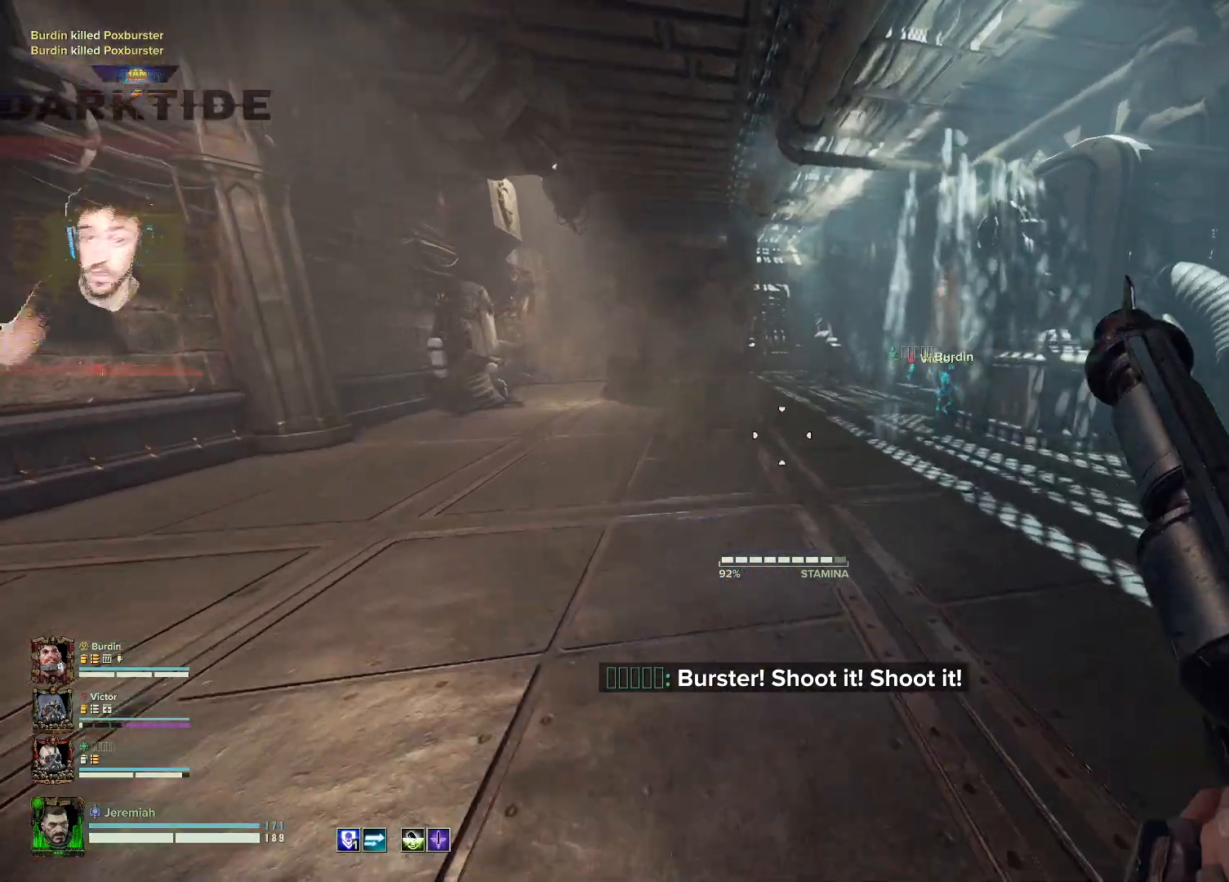
{"keys": ["w"], "mouse": [], "events": []}
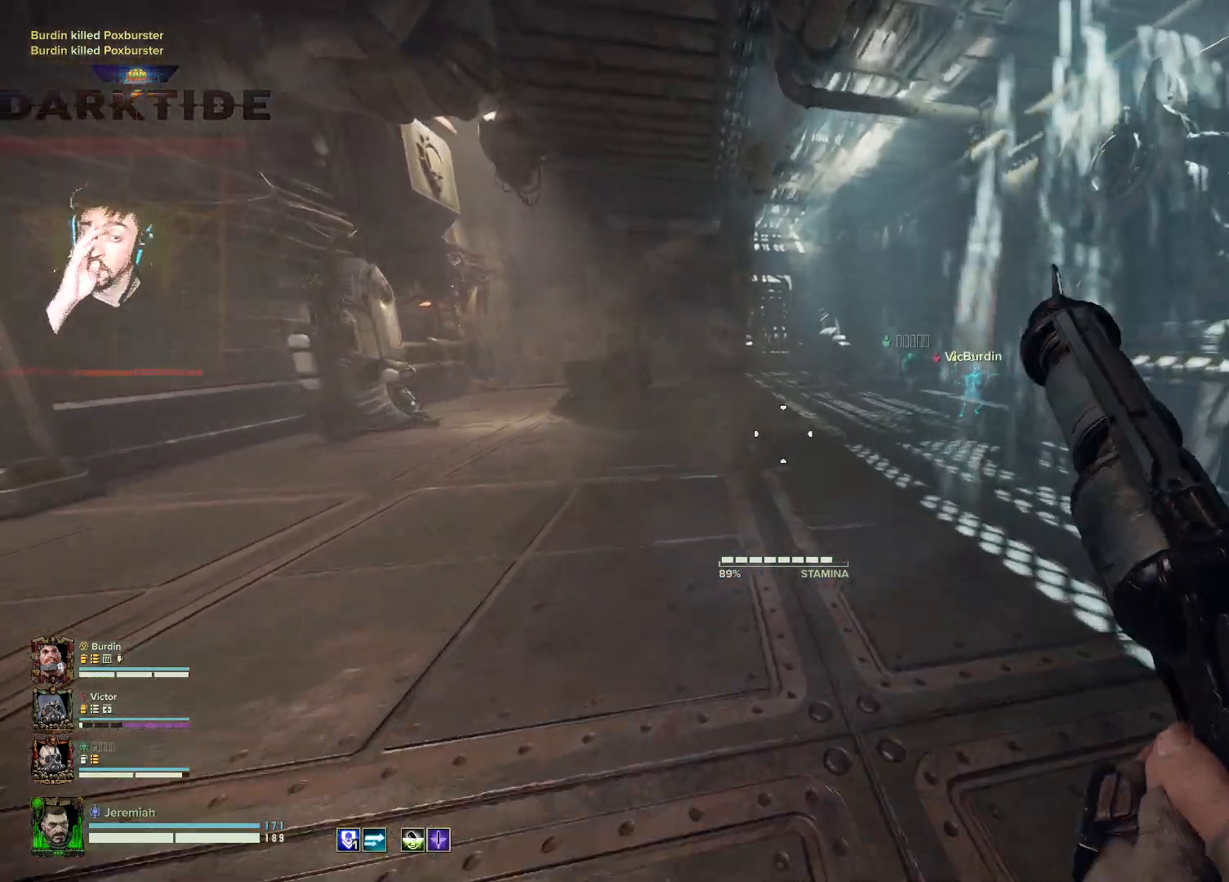
{"keys": ["w"], "mouse": [], "events": []}
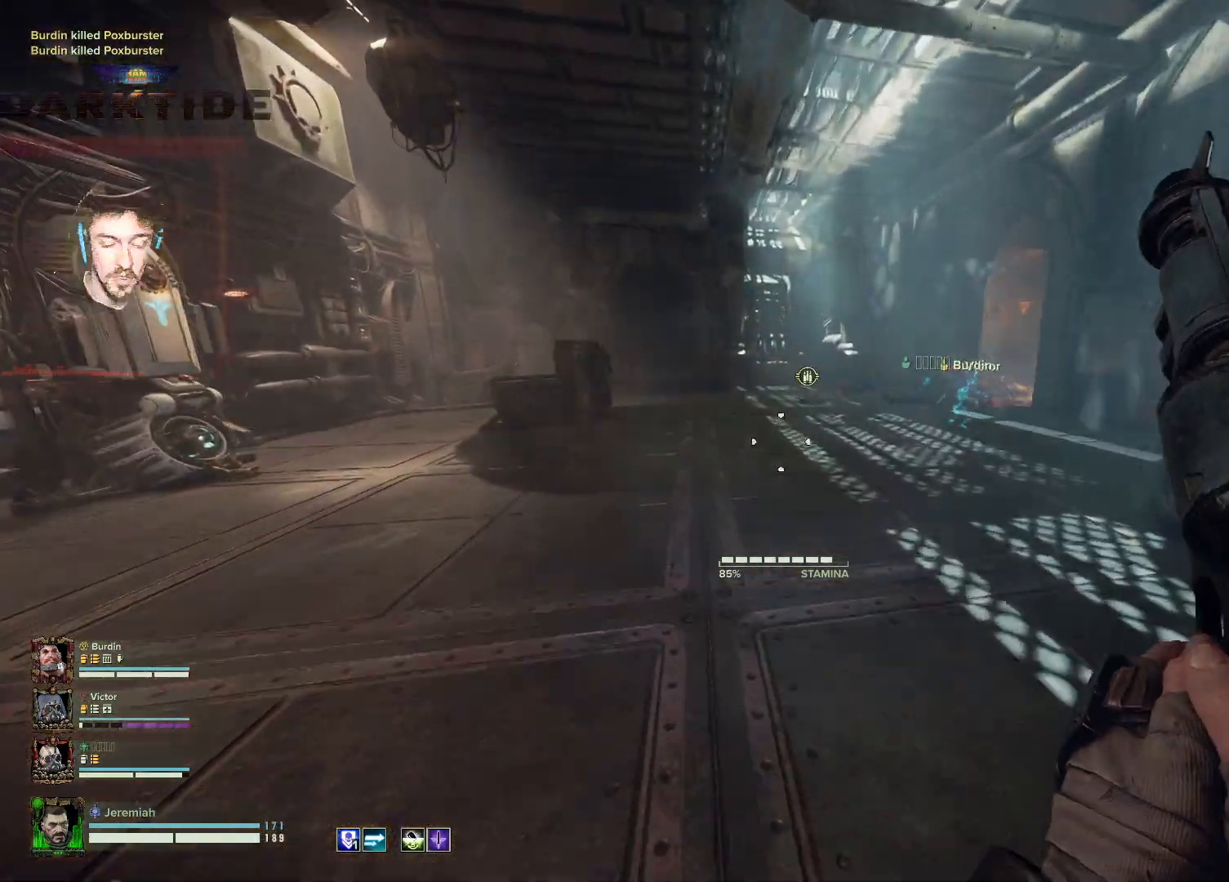
{"keys": ["w"], "mouse": [], "events": []}
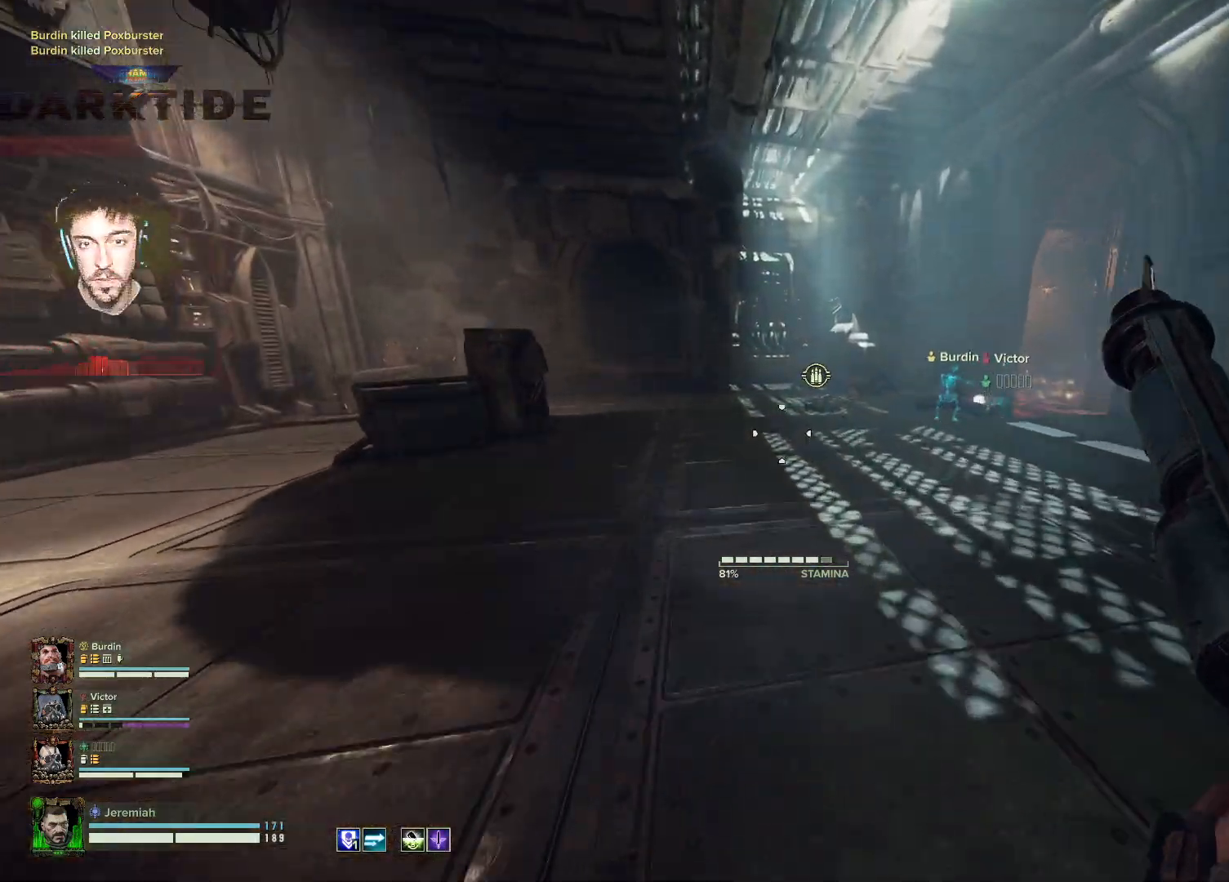
{"keys": ["w"], "mouse": [], "events": []}
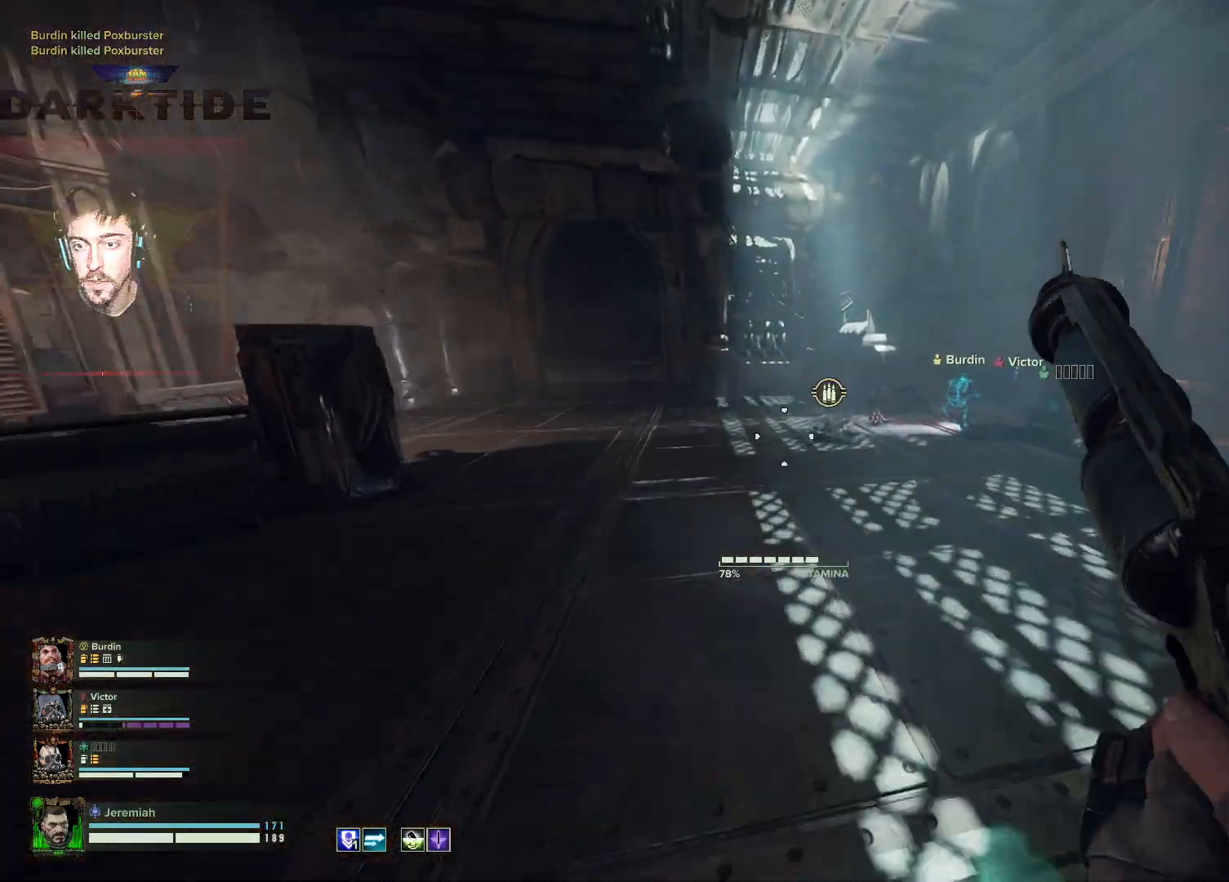
{"keys": ["w"], "mouse": [], "events": []}
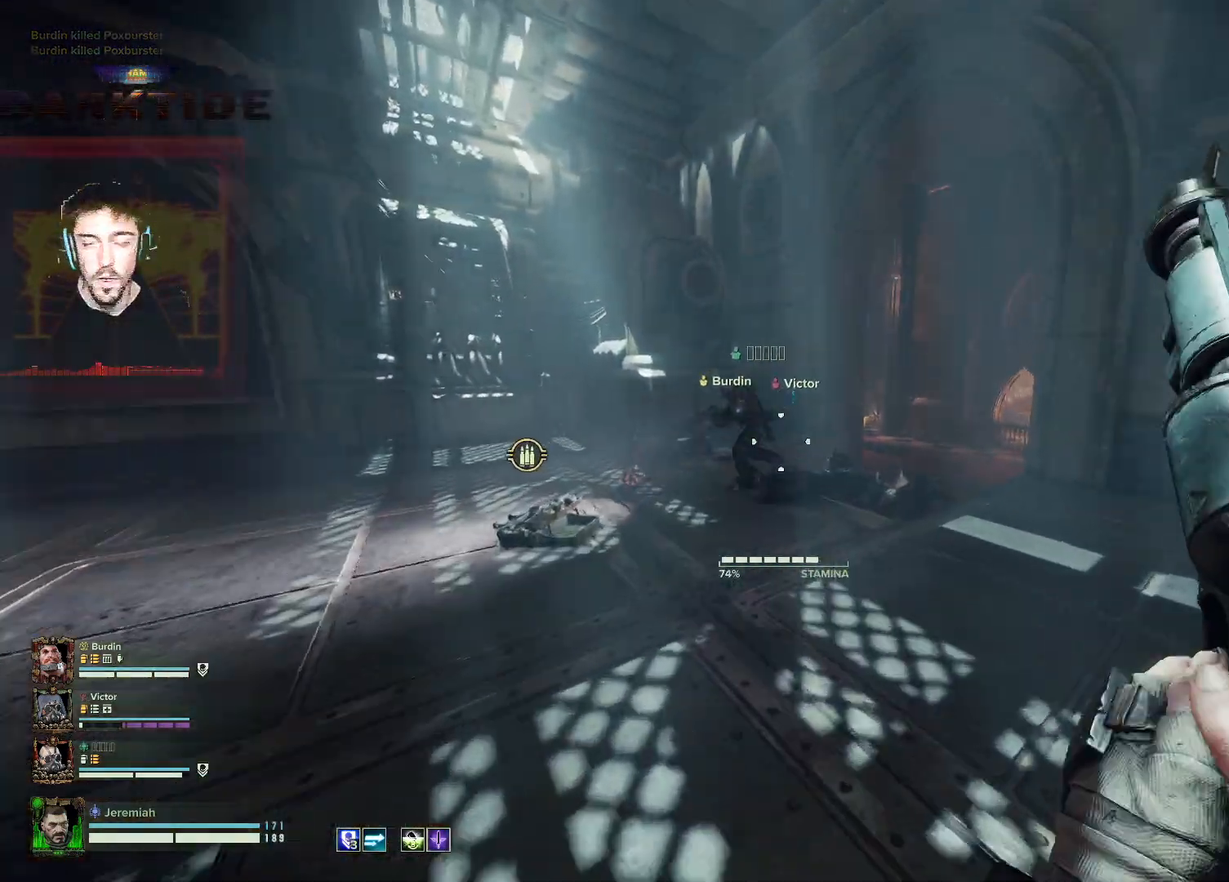
{"keys": ["w"], "mouse": [], "events": []}
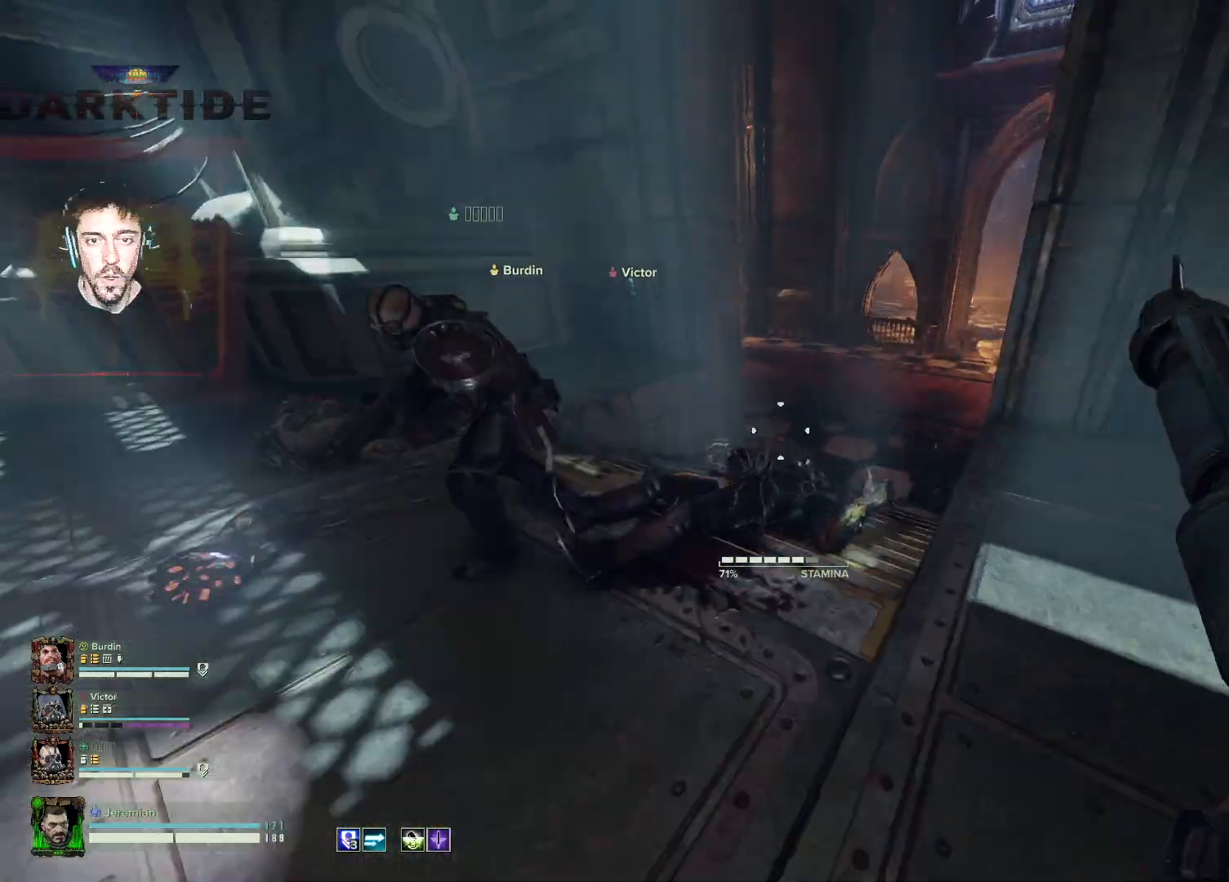
{"keys": ["w"], "mouse": [], "events": []}
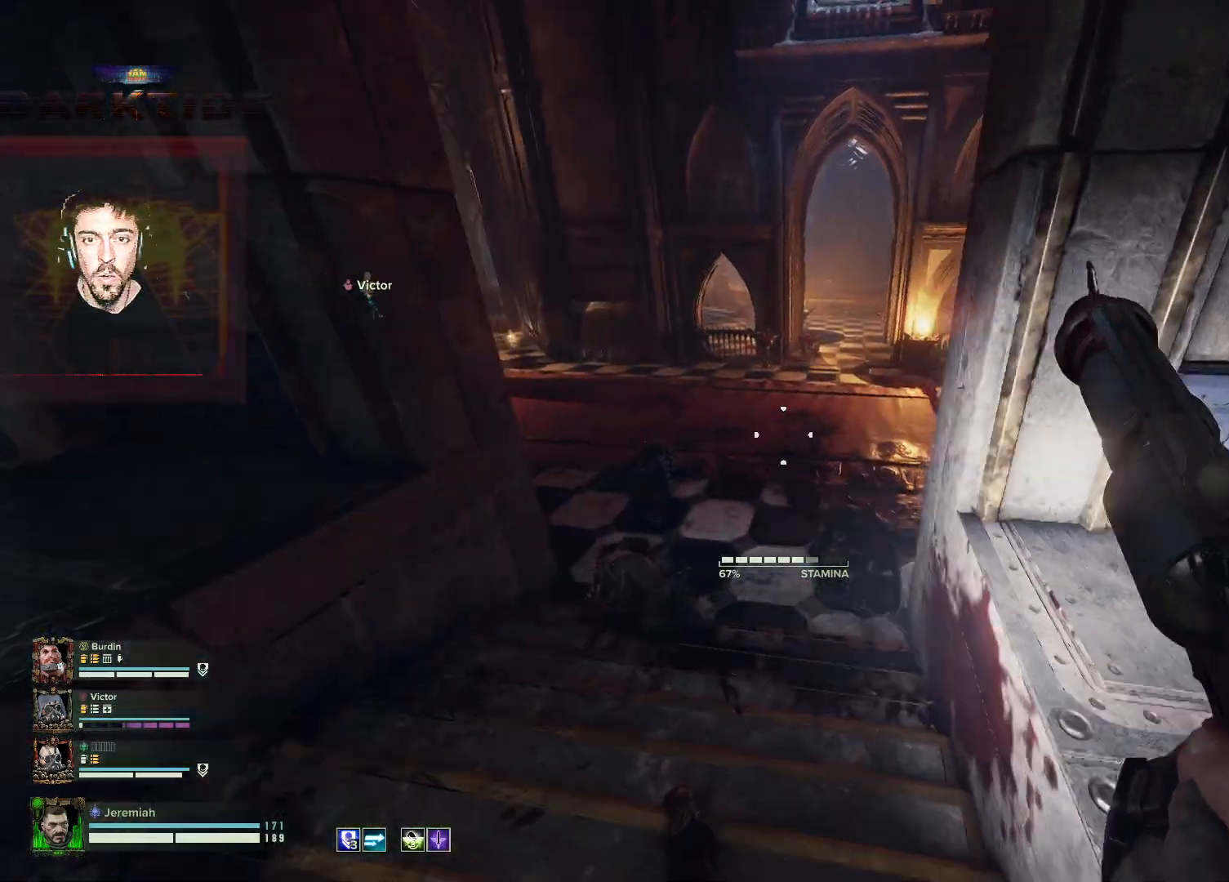
{"keys": ["a", "w"], "mouse": [], "events": [[383, "a", "down"]]}
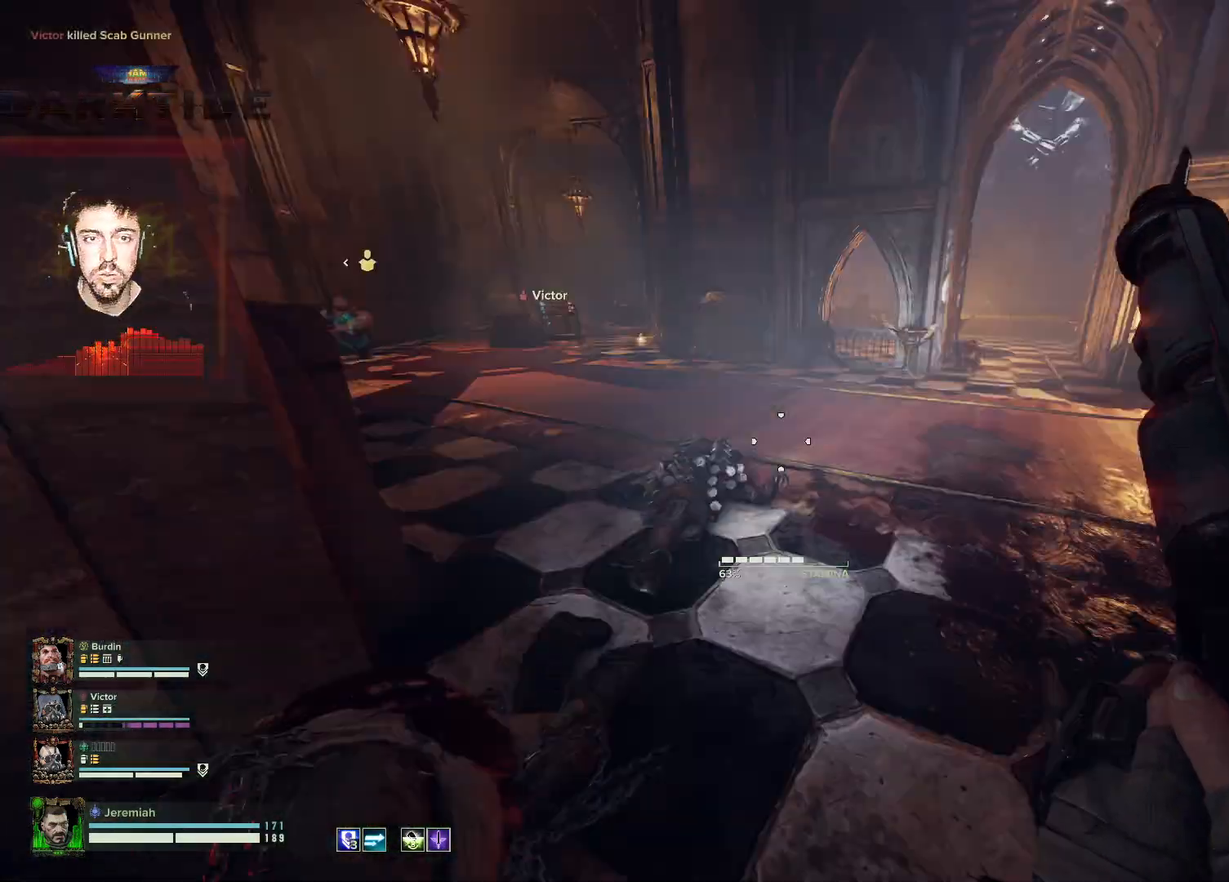
{"keys": ["d", "w"], "mouse": [], "events": [[100, "a", "up"], [300, "d", "down"]]}
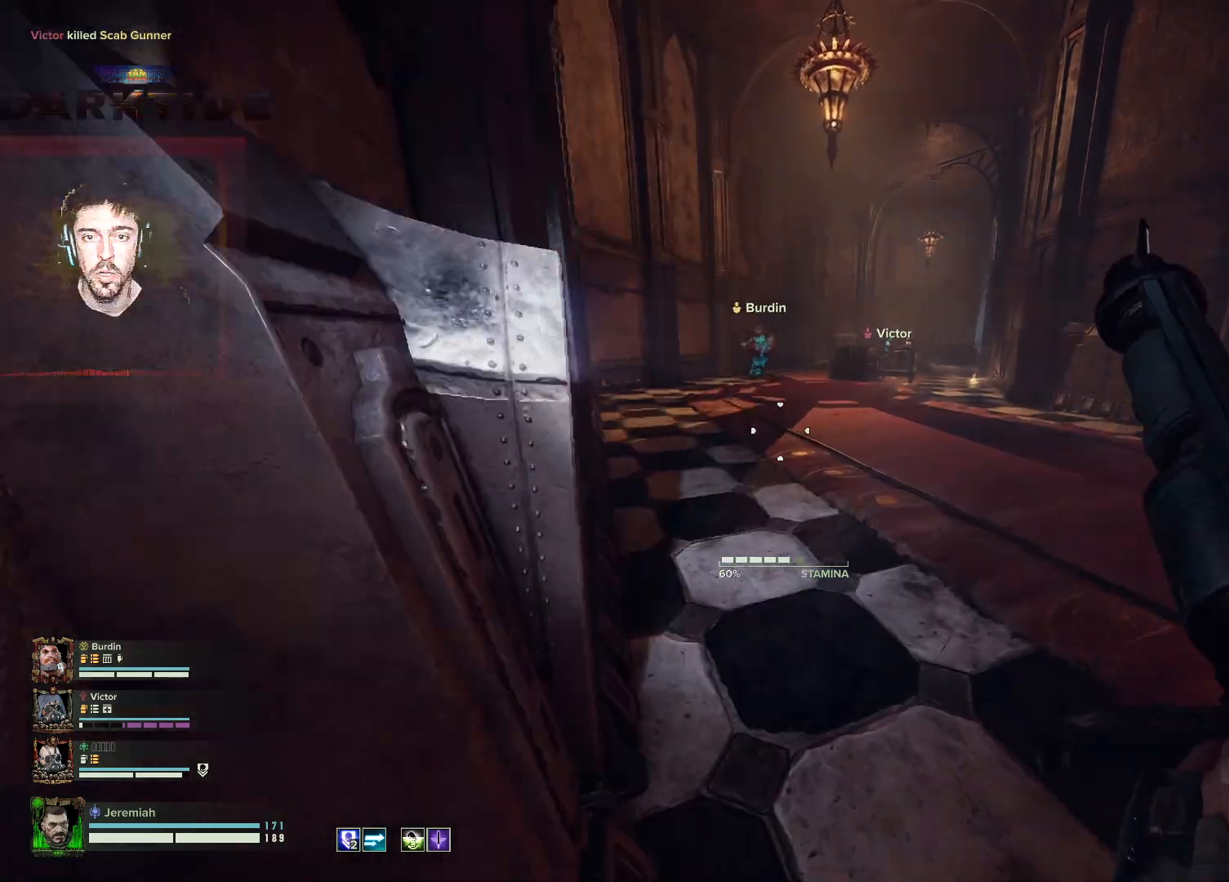
{"keys": ["a", "s"], "mouse": [], "events": [[33, "d", "up"], [267, "a", "down"], [400, "w", "up"], [500, "s", "down"]]}
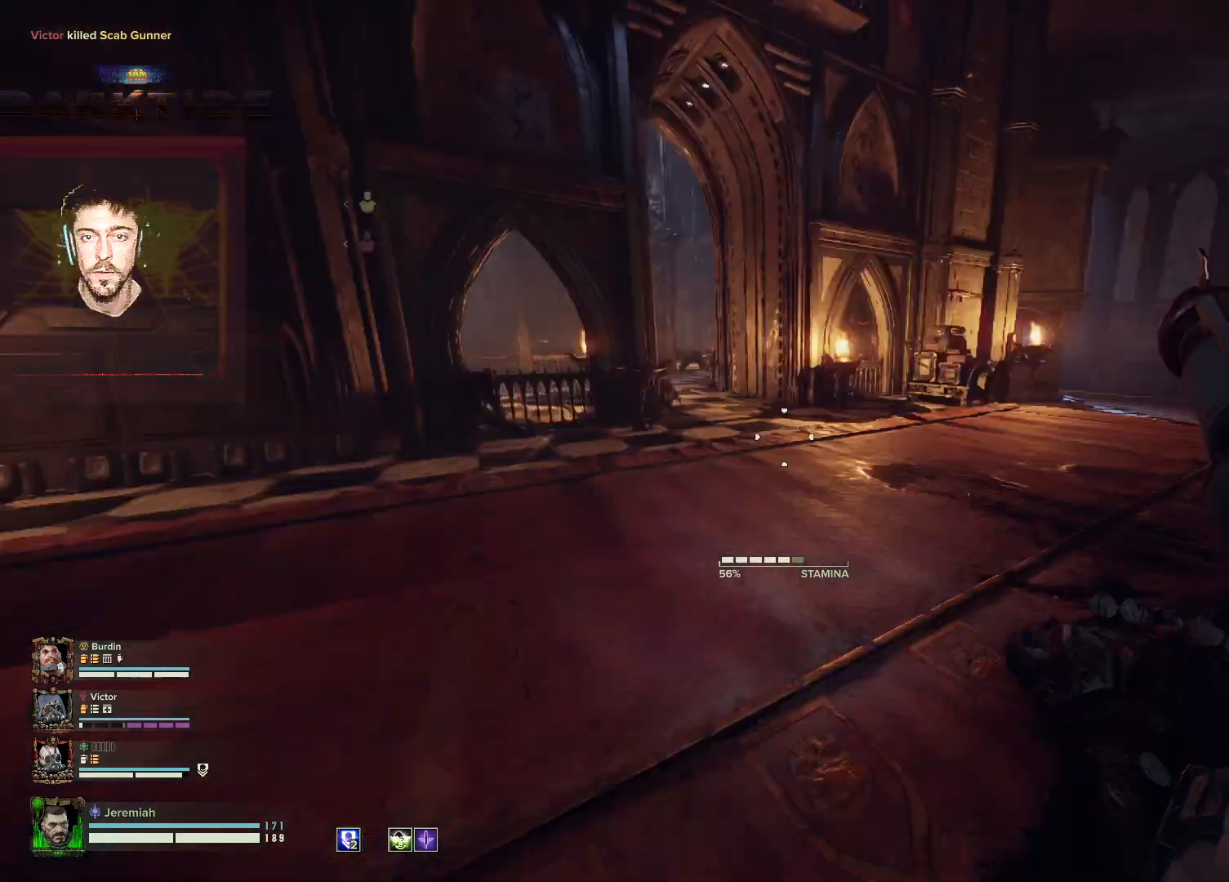
{"keys": ["a", "s"], "mouse": [], "events": []}
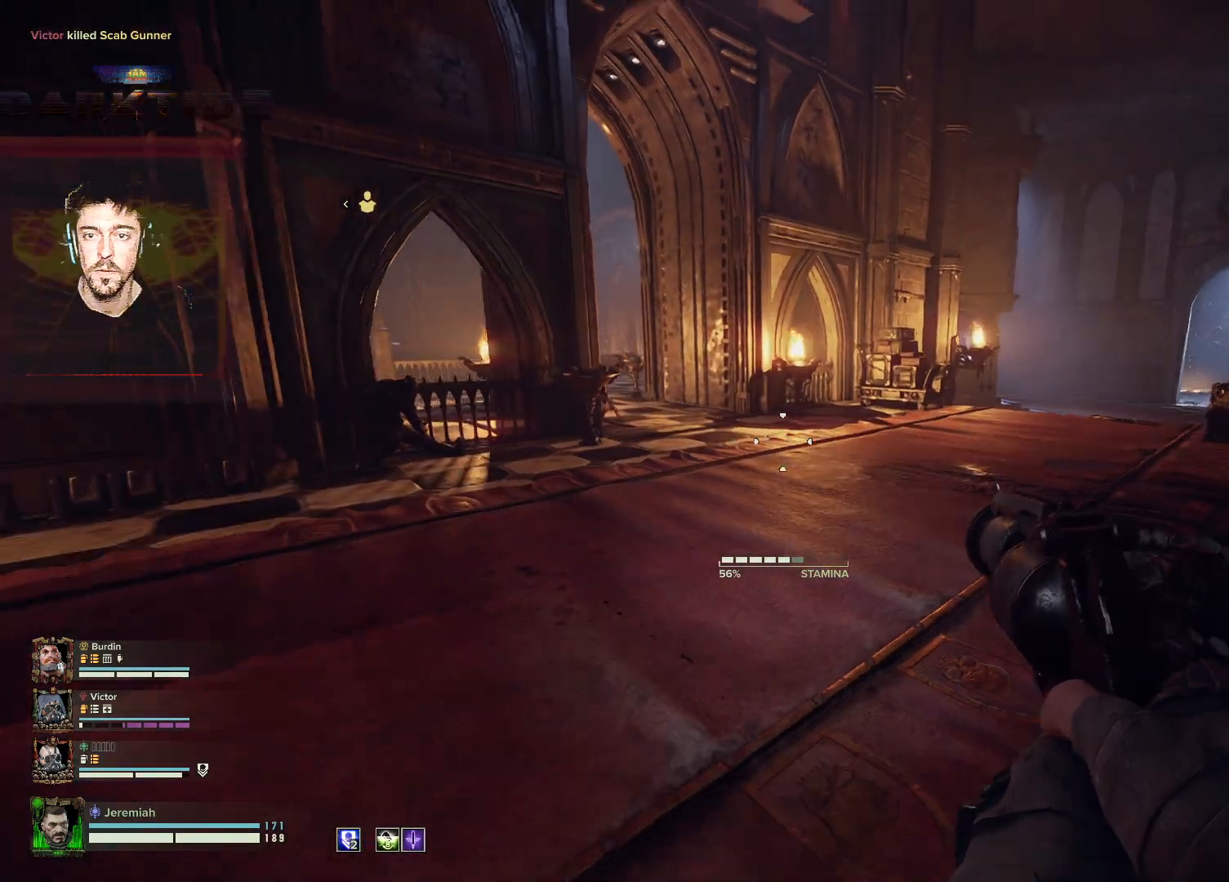
{"keys": ["a", "s", "space"], "mouse": [], "events": [[200, "space", "down"]]}
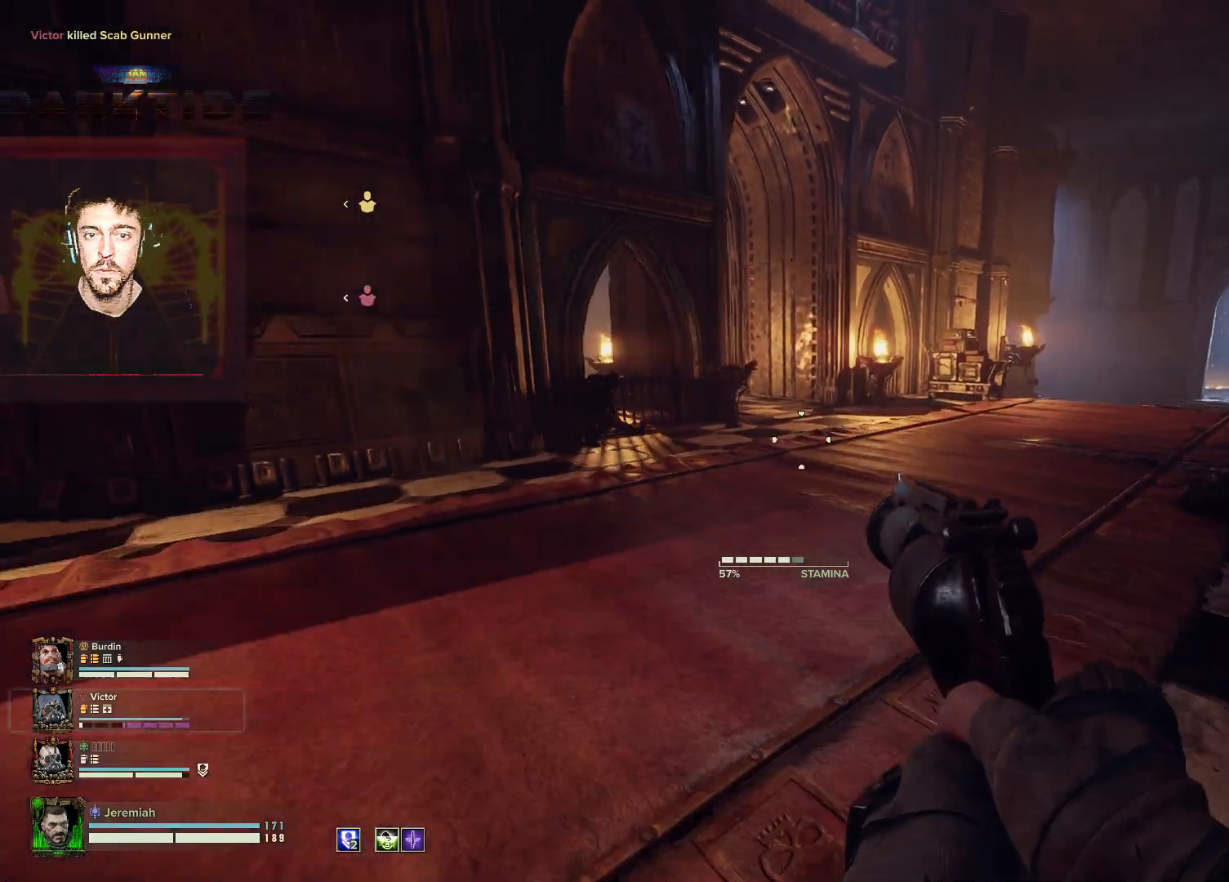
{"keys": ["a", "w"], "mouse": [], "events": [[83, "s", "up"], [83, "space", "up"], [267, "w", "down"]]}
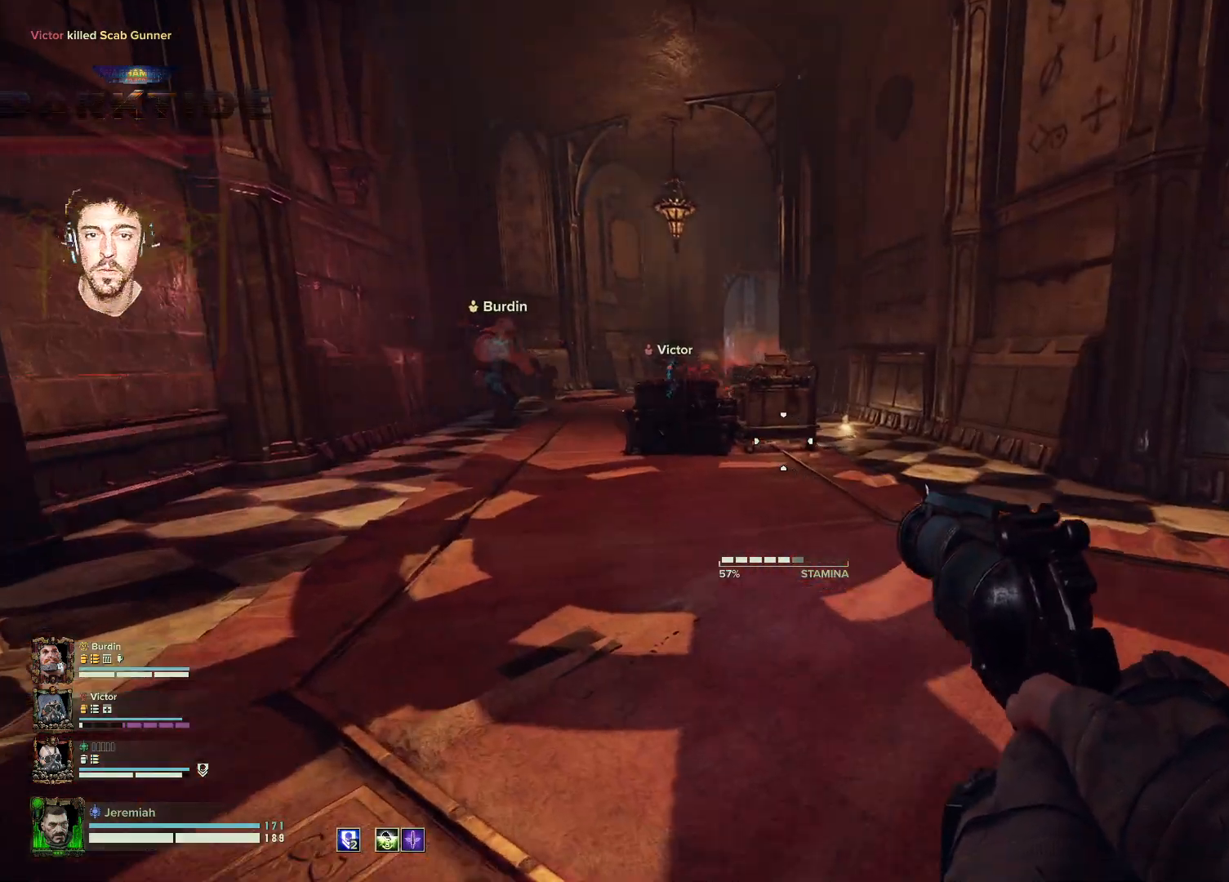
{"keys": ["a", "w"], "mouse": [], "events": []}
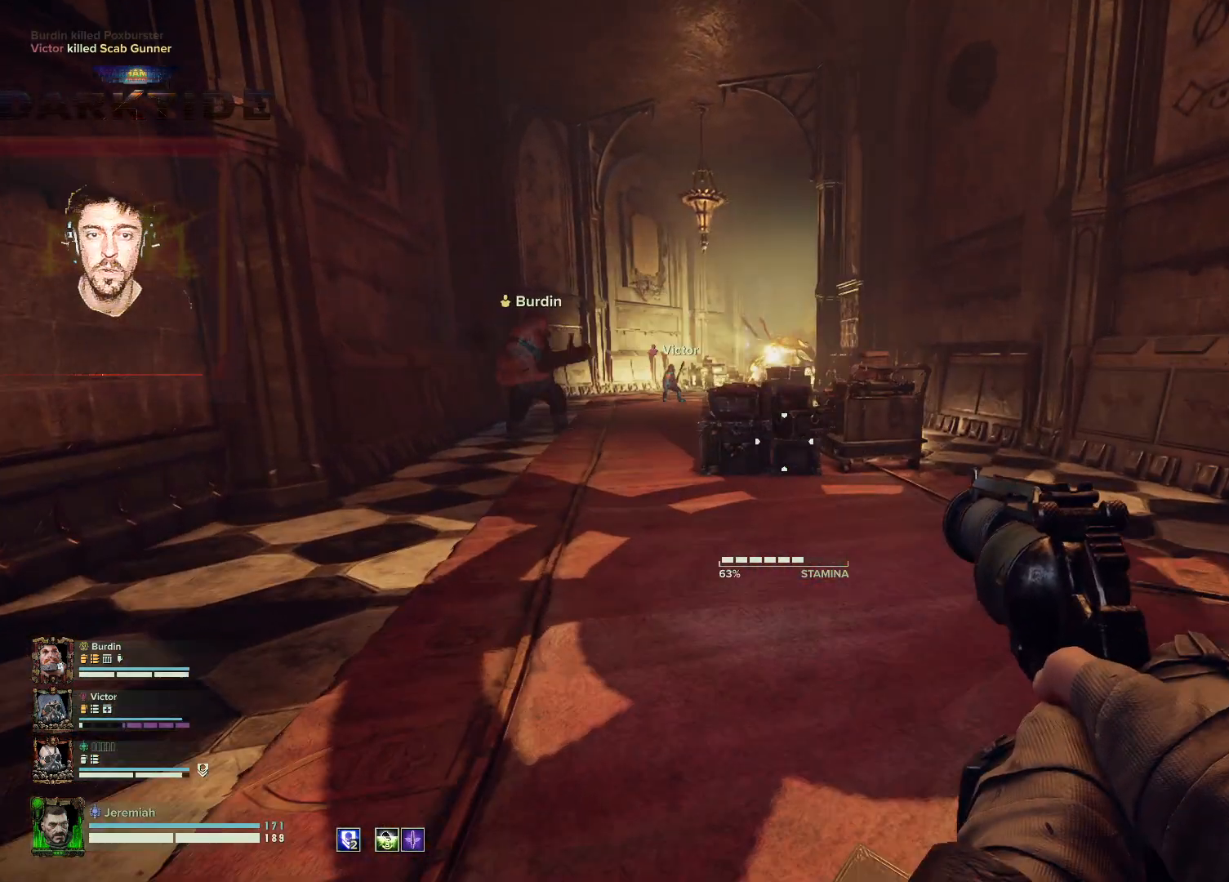
{"keys": ["a", "w"], "mouse": [], "events": []}